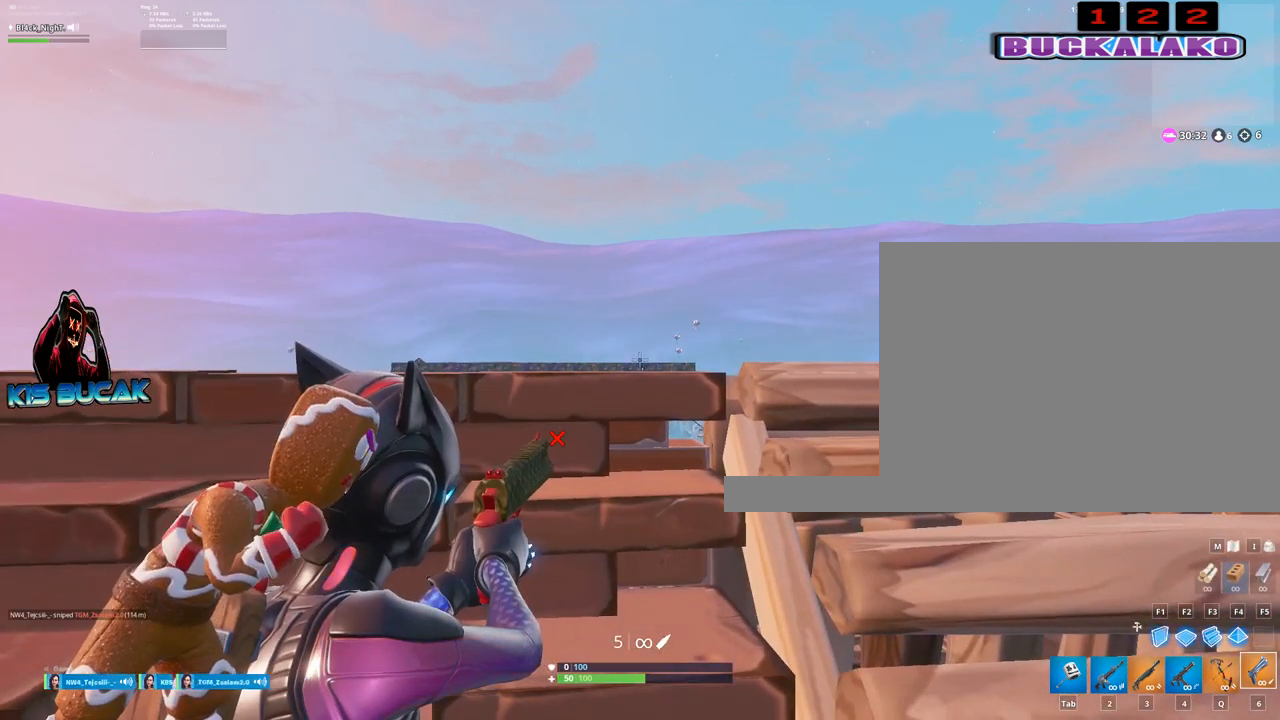
Gameplay with keyboard and mouse; each line is a JSON object with the keys and mouse buttons held at the frame after it. "events" lists presses ("down") and releases ("up") of "1", "2", "3", "4", "5", "a", "alt", "c", "caps_lock", "ctrl", "d", "e", "f", "g", "q", "r", "s", "shift", "space", "t", "tab", "v", "w", "x", "z", "mouse_left", "mouse_wheel" and "mouse_right" between this image and that frame as [ms after this image, input, new state], when the widget could be followed in between. "mouse_left", "mouse_wheel", "mouse_right" = the "left", "wheel", "right" buttons of the "mouse" list. No other keys are recorded. "wheel" means that the mouse wheel is clicked or scrolled. Not read: mouse_move.
{"keys": [], "mouse": ["right"], "events": [[50, "v", "down"], [134, "v", "up"], [234, "mouse_left", "down"], [334, "mouse_left", "up"]]}
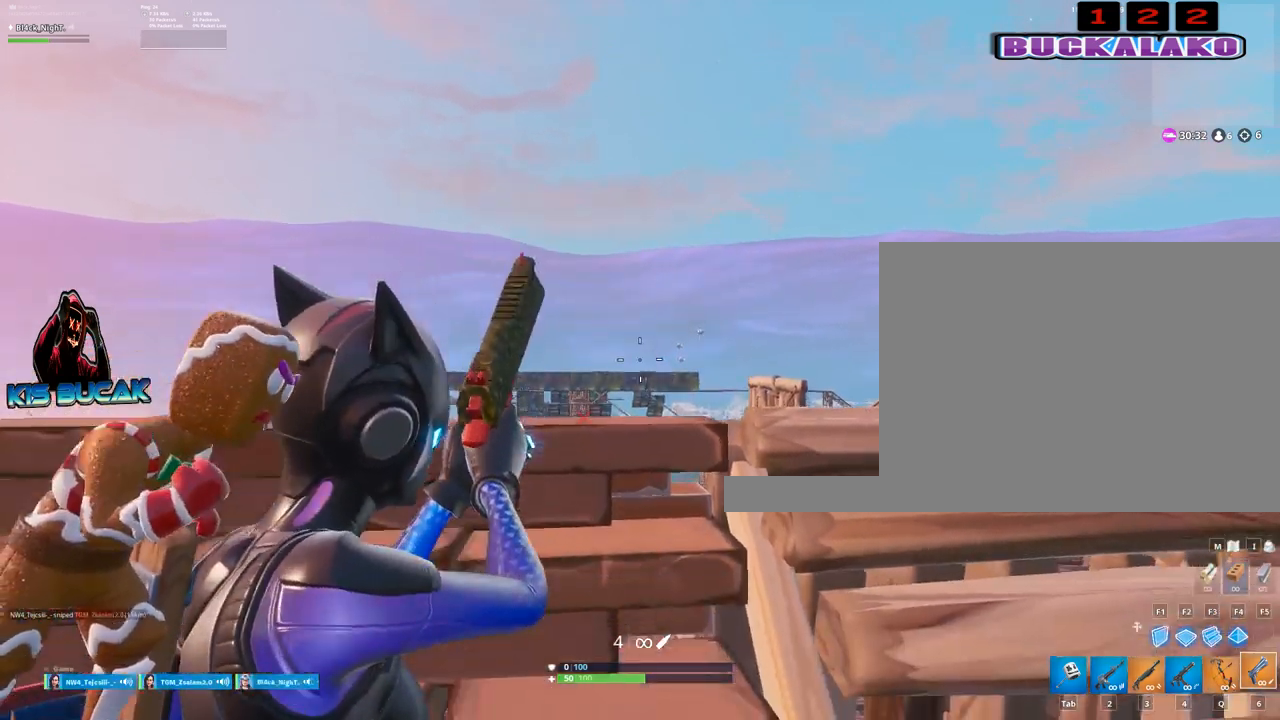
{"keys": [], "mouse": ["right"], "events": []}
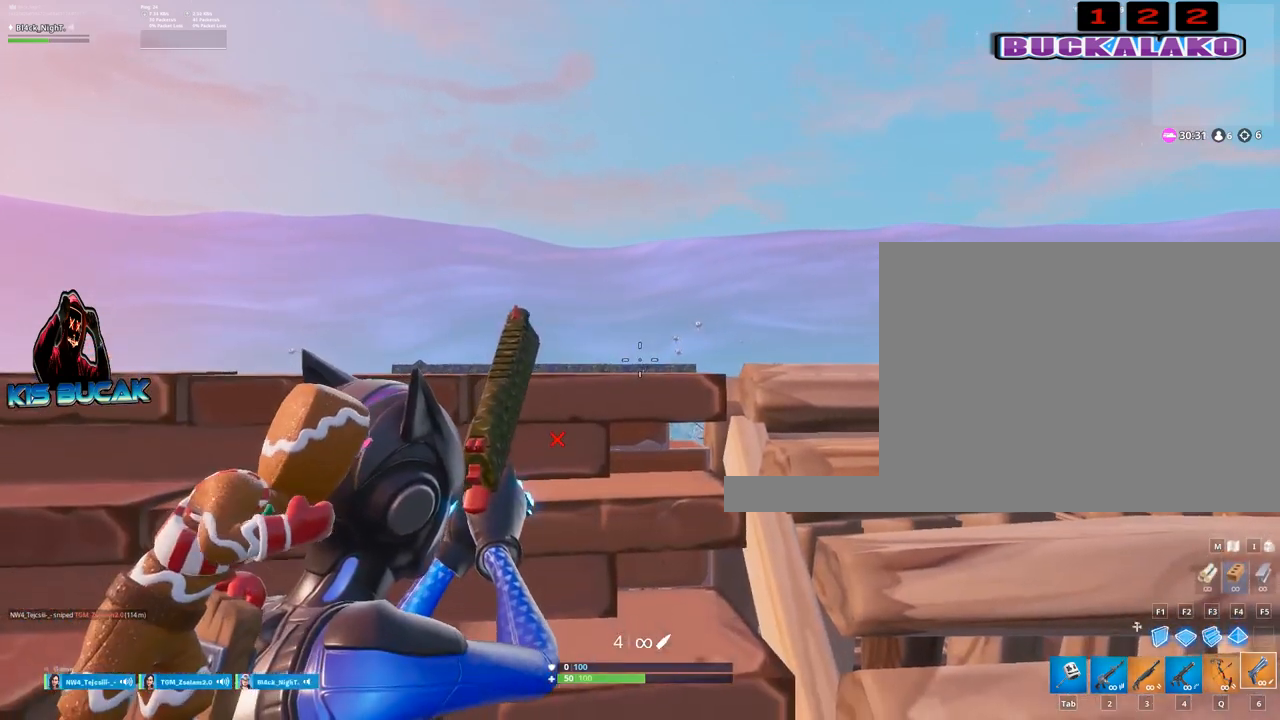
{"keys": [], "mouse": ["right"], "events": []}
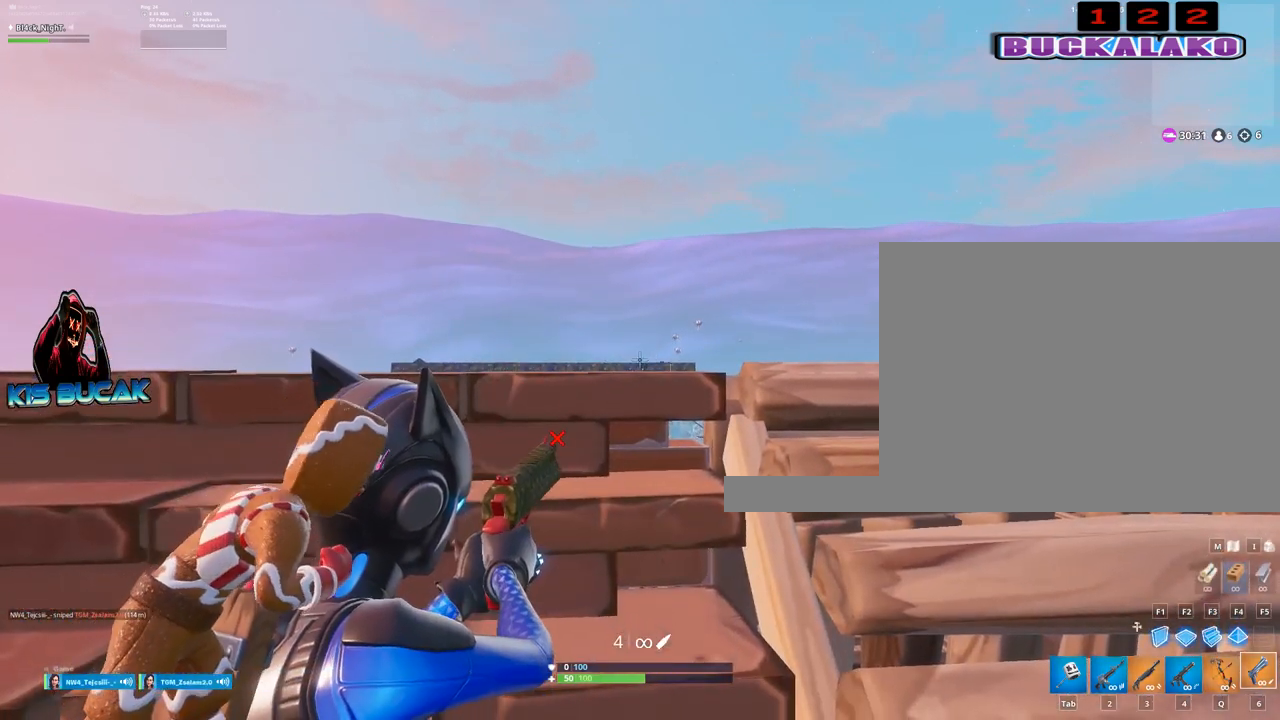
{"keys": [], "mouse": ["right"], "events": []}
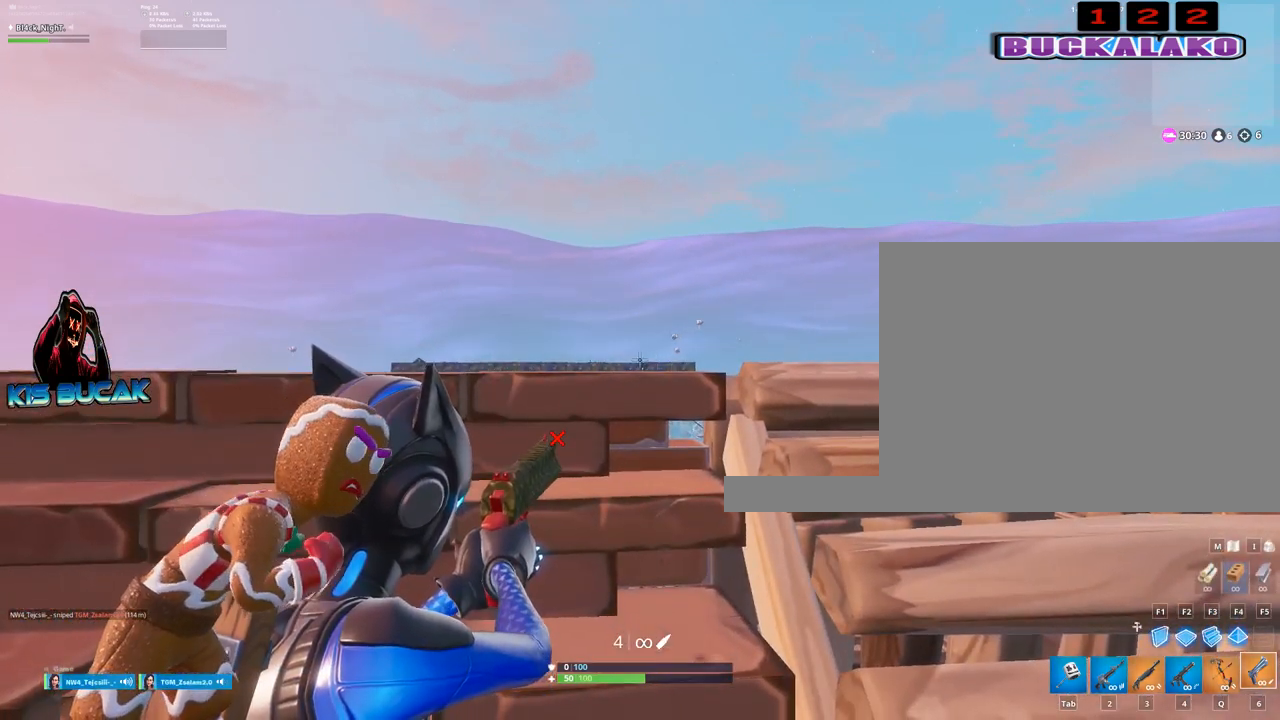
{"keys": [], "mouse": ["right"], "events": []}
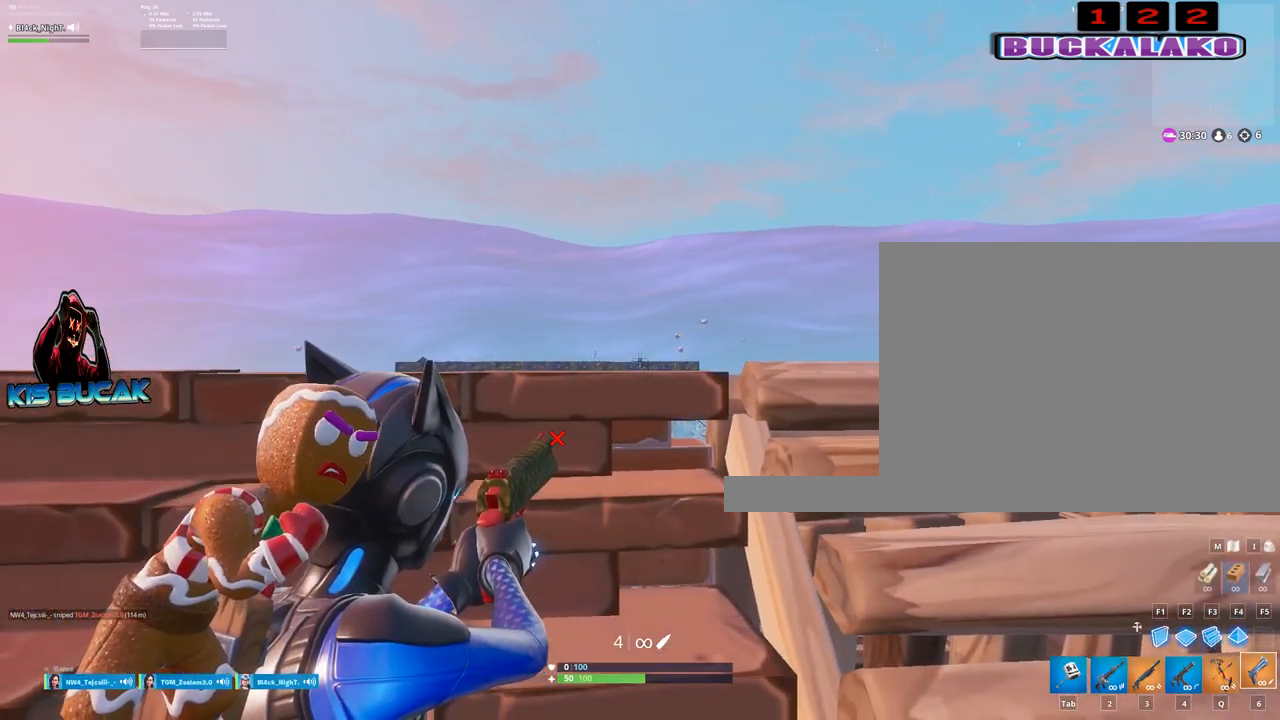
{"keys": [], "mouse": ["right"], "events": []}
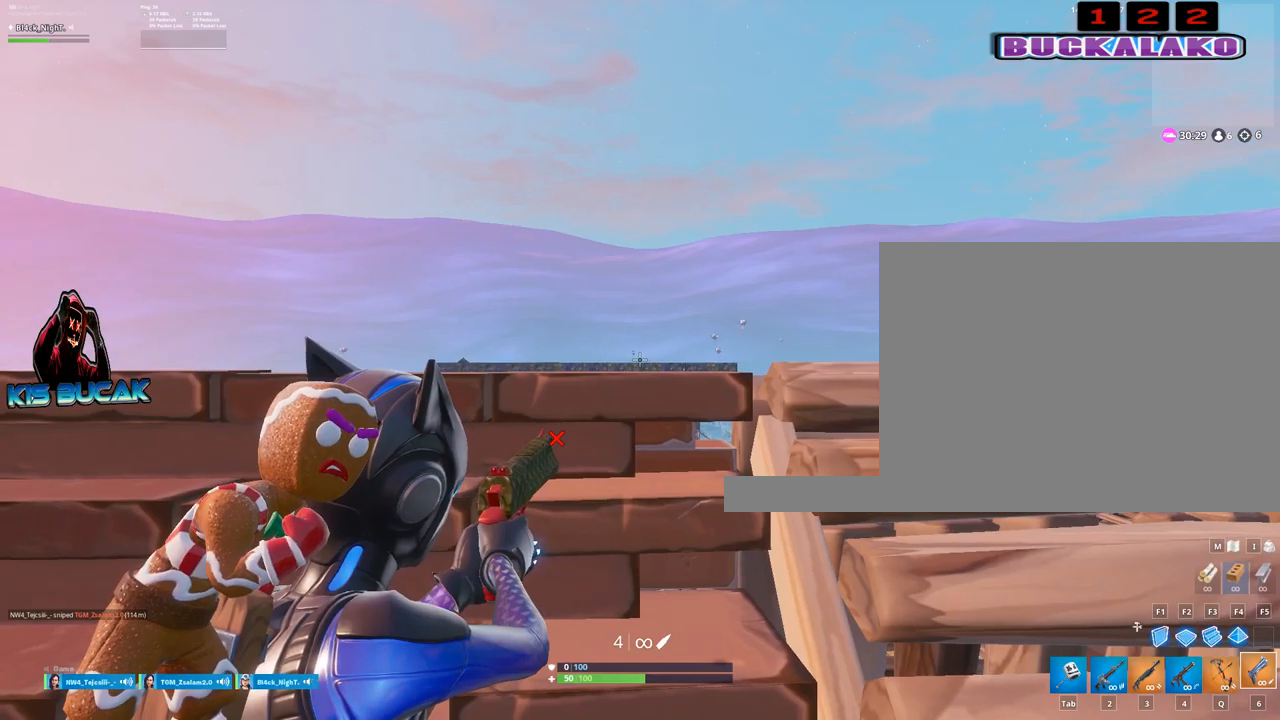
{"keys": [], "mouse": ["right"], "events": [[50, "v", "down"], [84, "v", "up"]]}
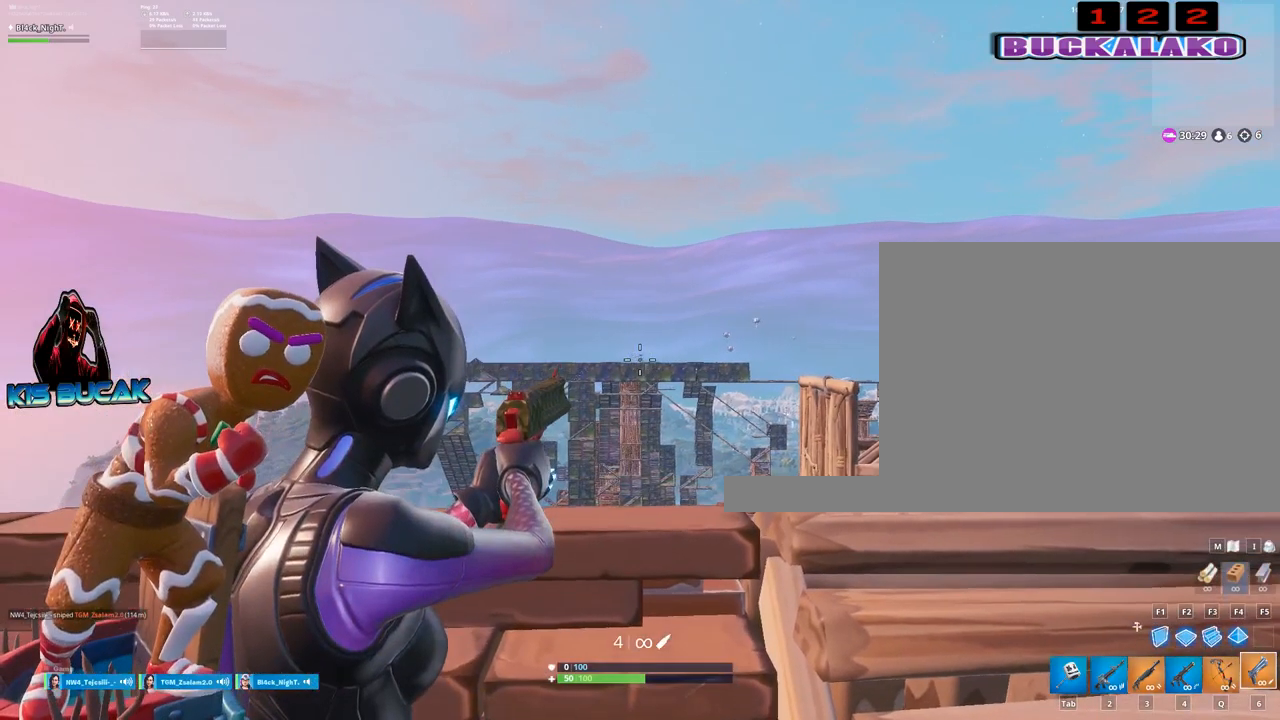
{"keys": [], "mouse": ["right"], "events": [[100, "mouse_left", "down"], [250, "mouse_left", "up"], [250, "v", "down"], [334, "v", "up"]]}
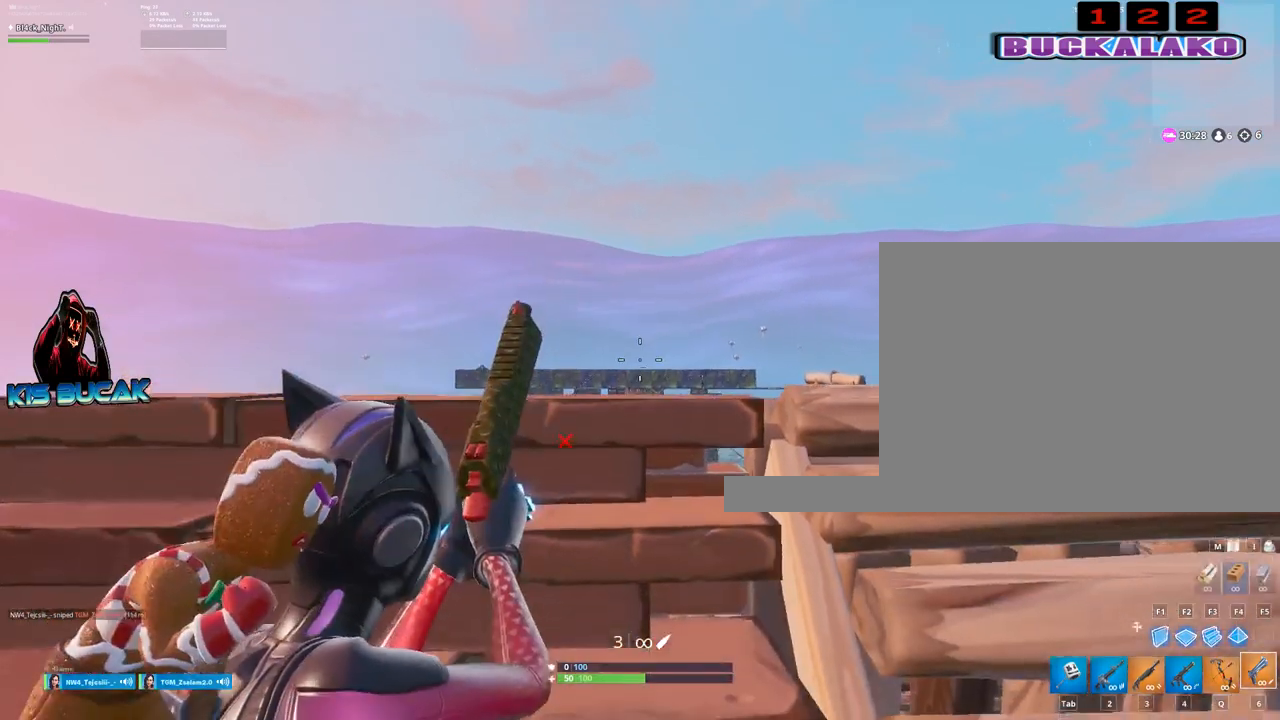
{"keys": [], "mouse": ["right"], "events": []}
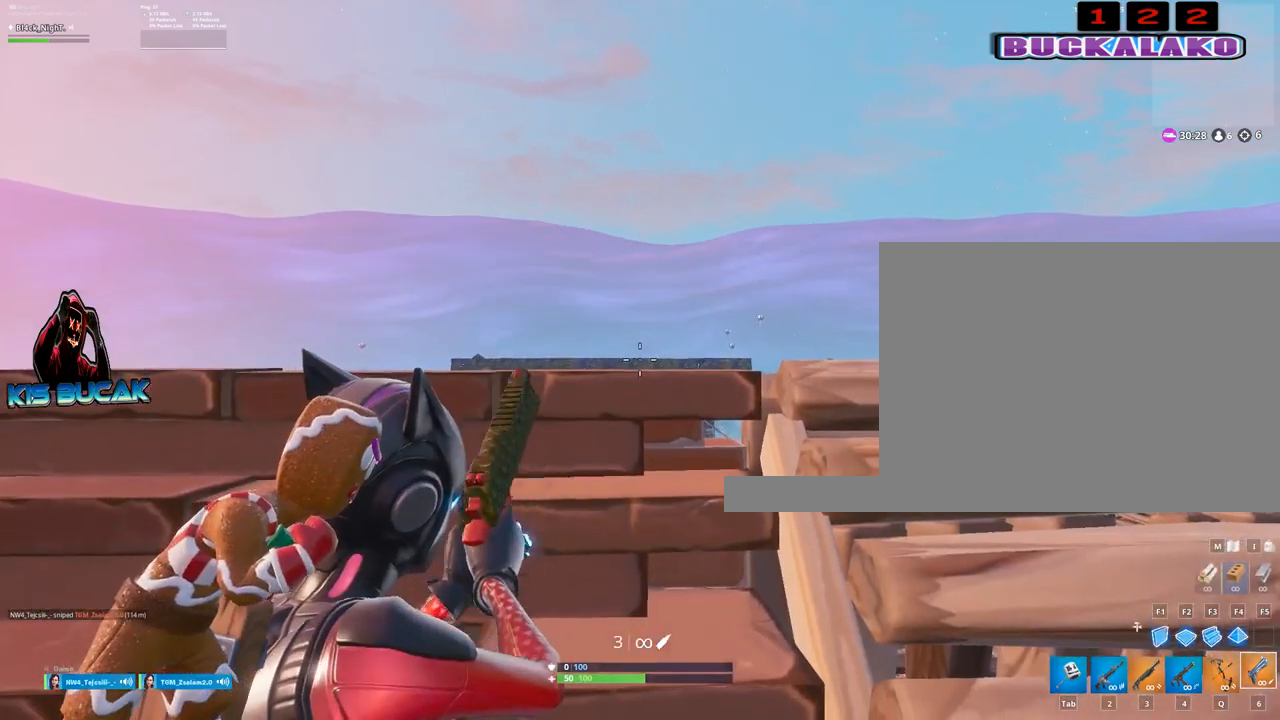
{"keys": [], "mouse": ["right"], "events": []}
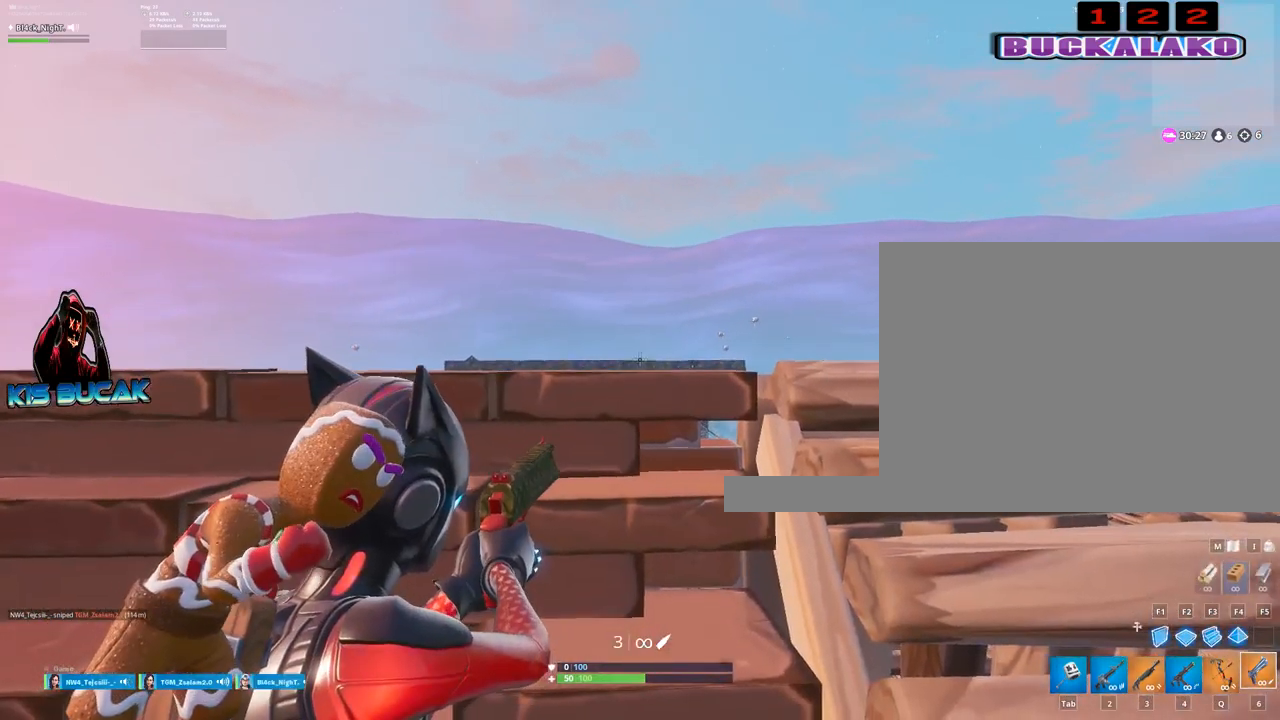
{"keys": [], "mouse": ["right"], "events": []}
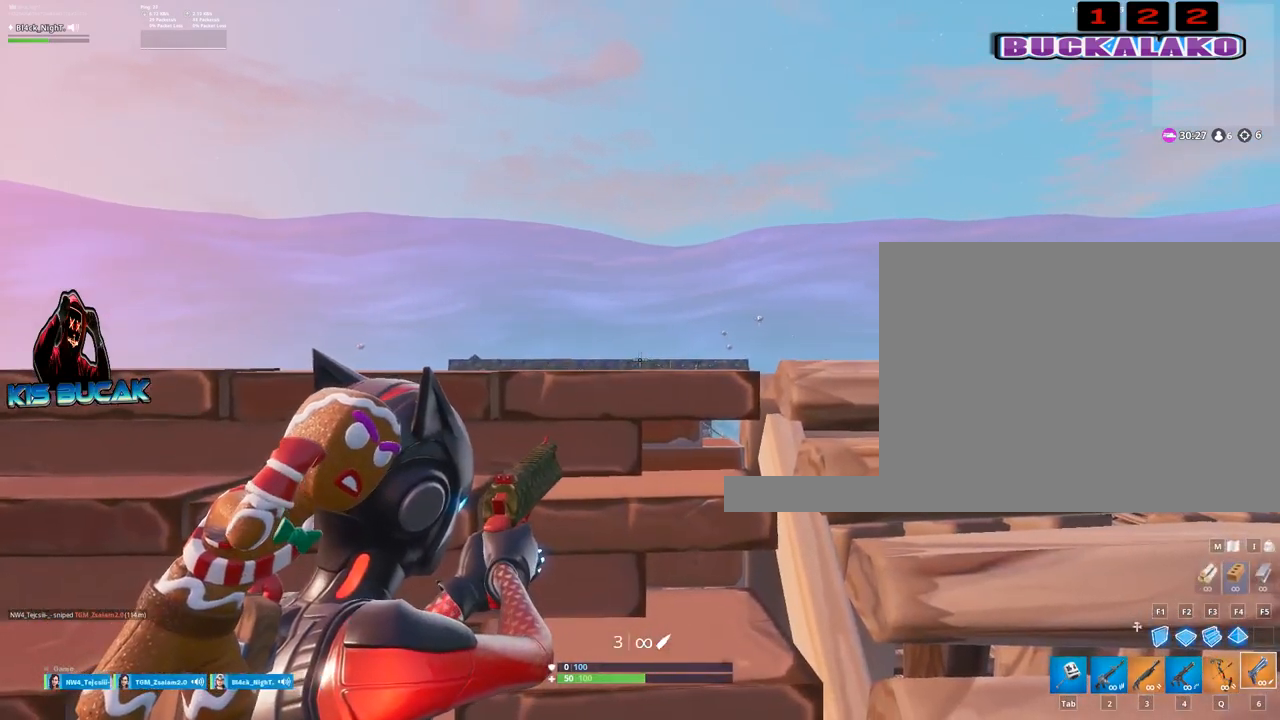
{"keys": [], "mouse": ["right"], "events": [[267, "v", "down"], [317, "v", "up"]]}
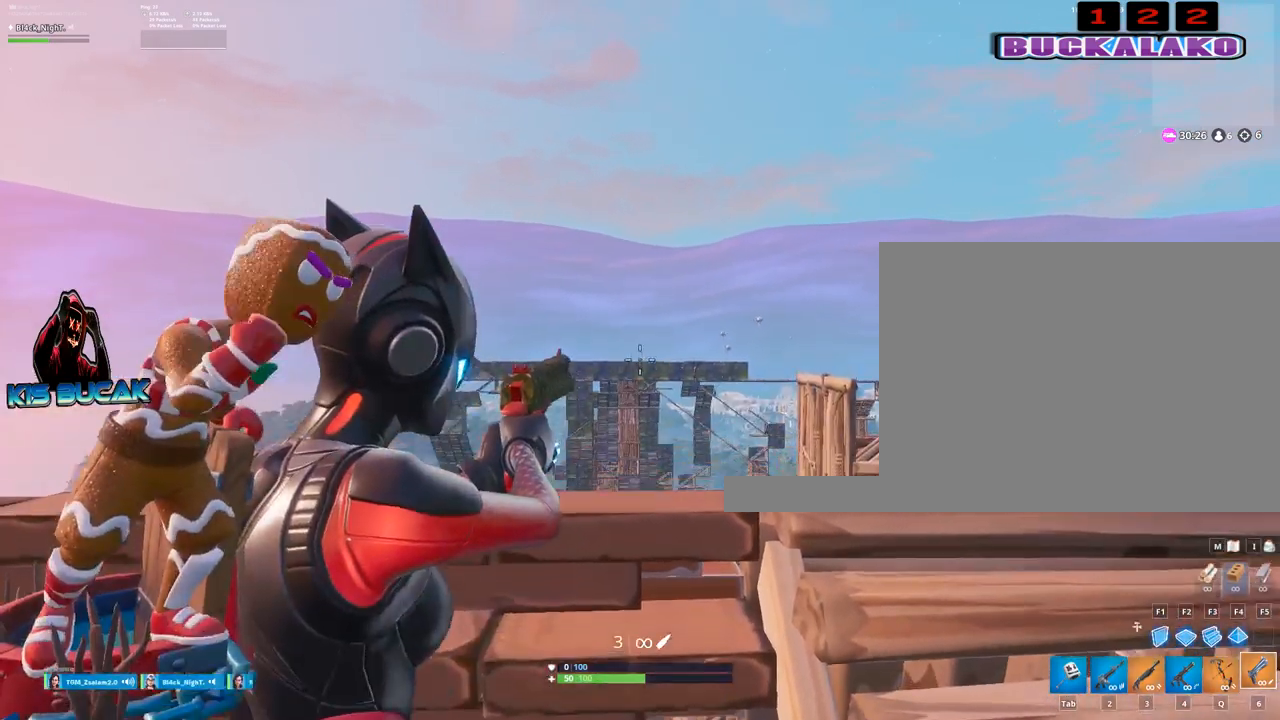
{"keys": [], "mouse": ["right"], "events": []}
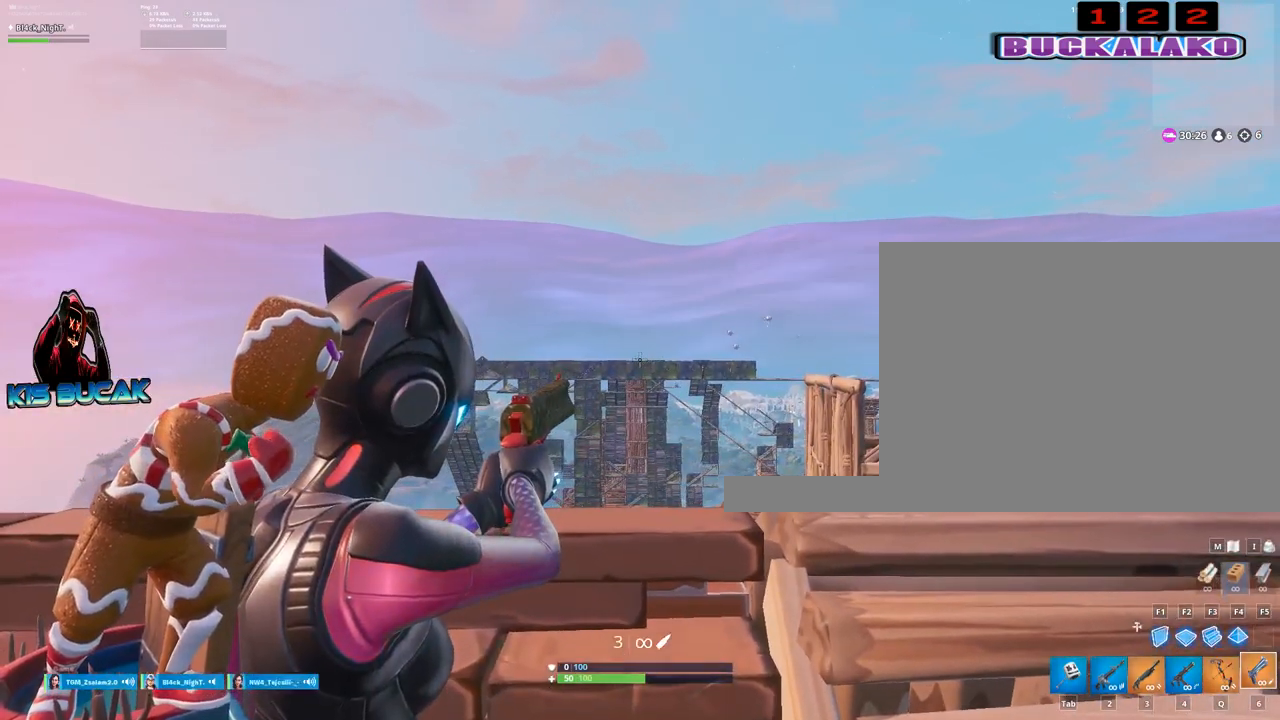
{"keys": [], "mouse": ["right"], "events": [[200, "mouse_left", "down"], [300, "mouse_left", "up"], [384, "v", "down"], [434, "v", "up"]]}
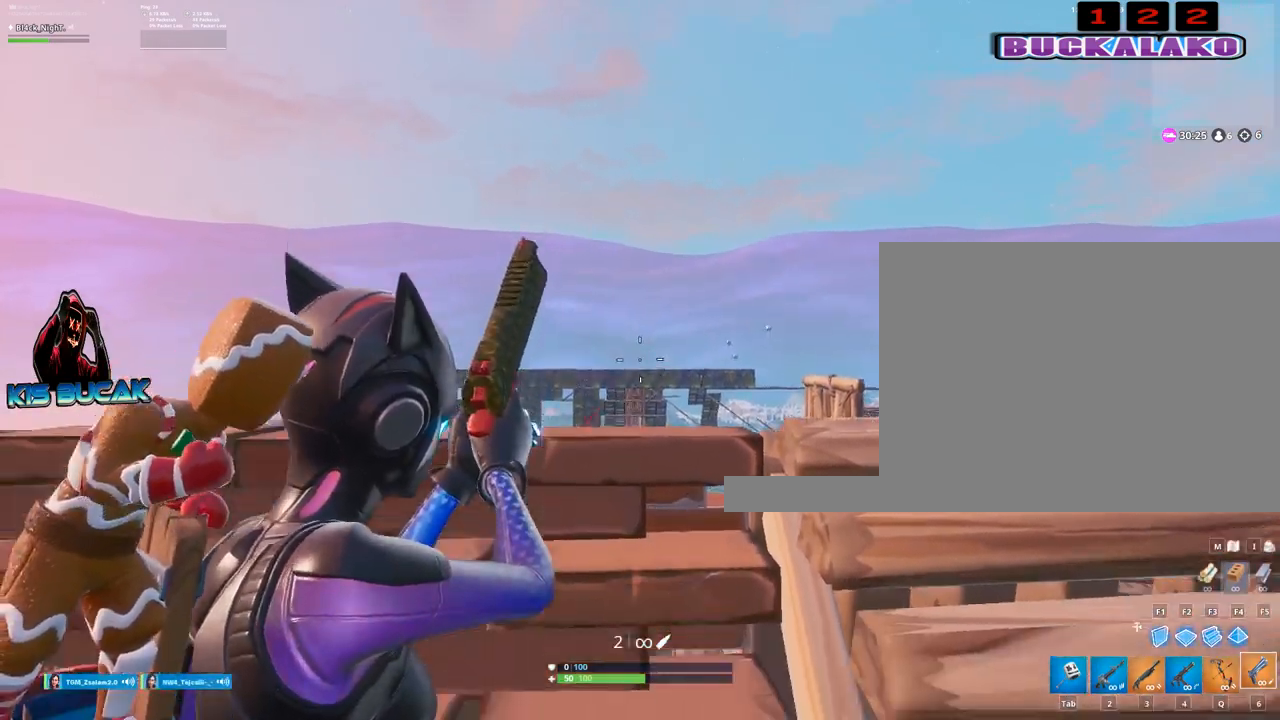
{"keys": [], "mouse": ["right"], "events": []}
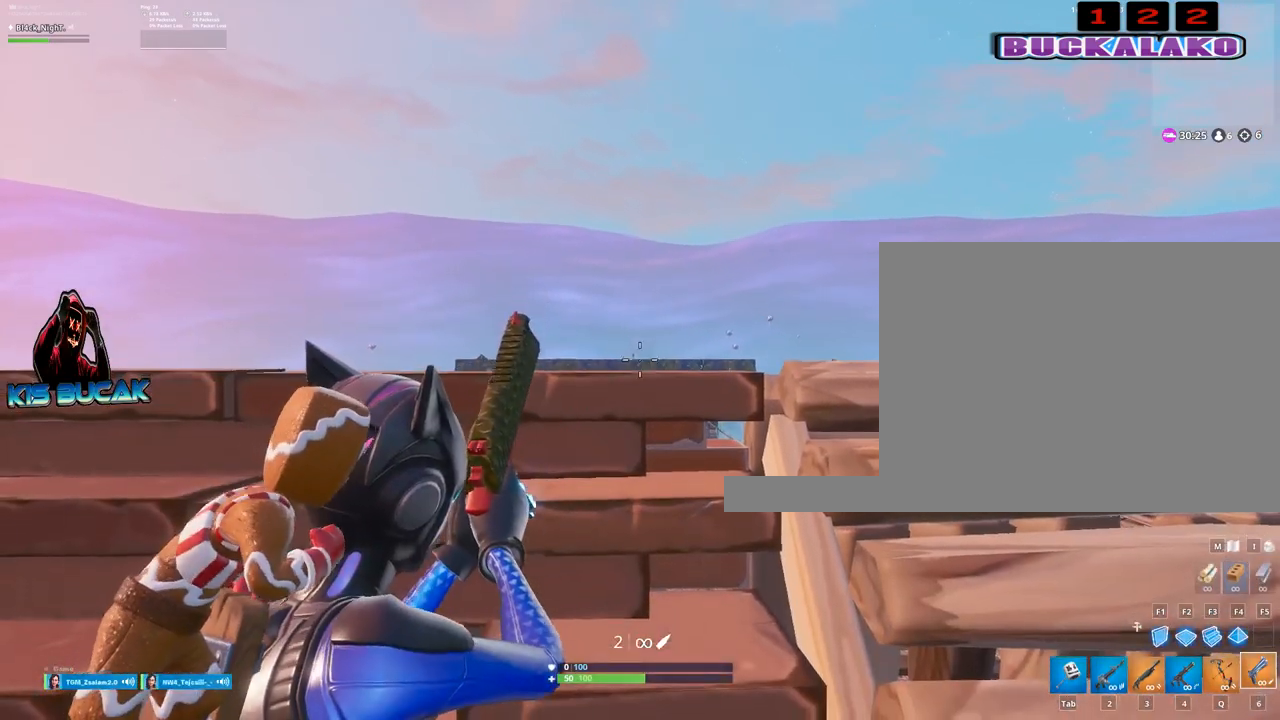
{"keys": [], "mouse": ["right"], "events": []}
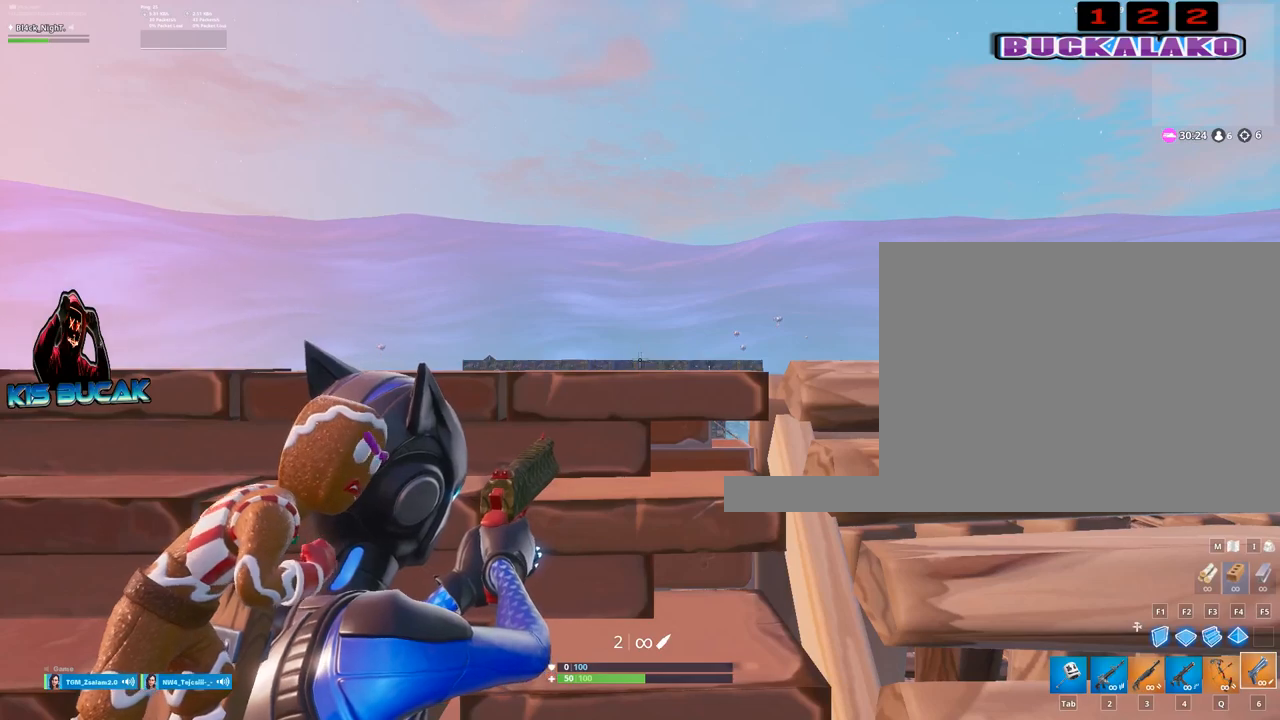
{"keys": [], "mouse": ["right"], "events": []}
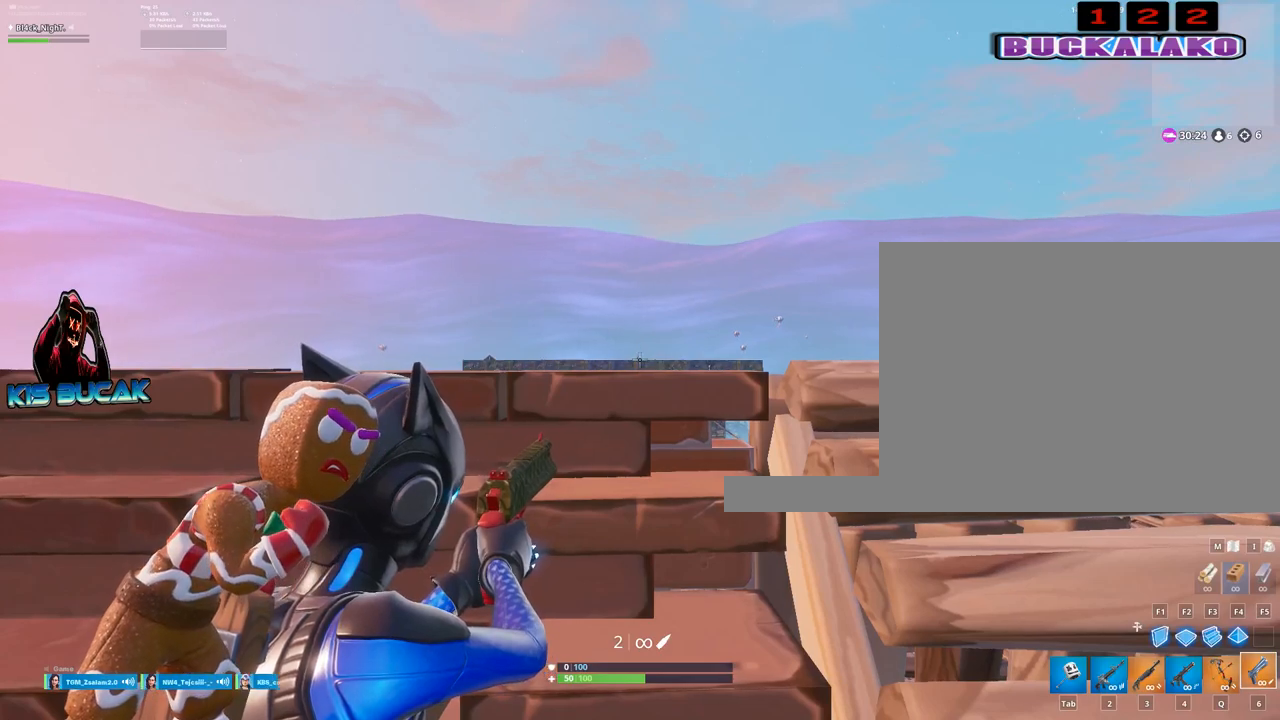
{"keys": [], "mouse": ["right"], "events": []}
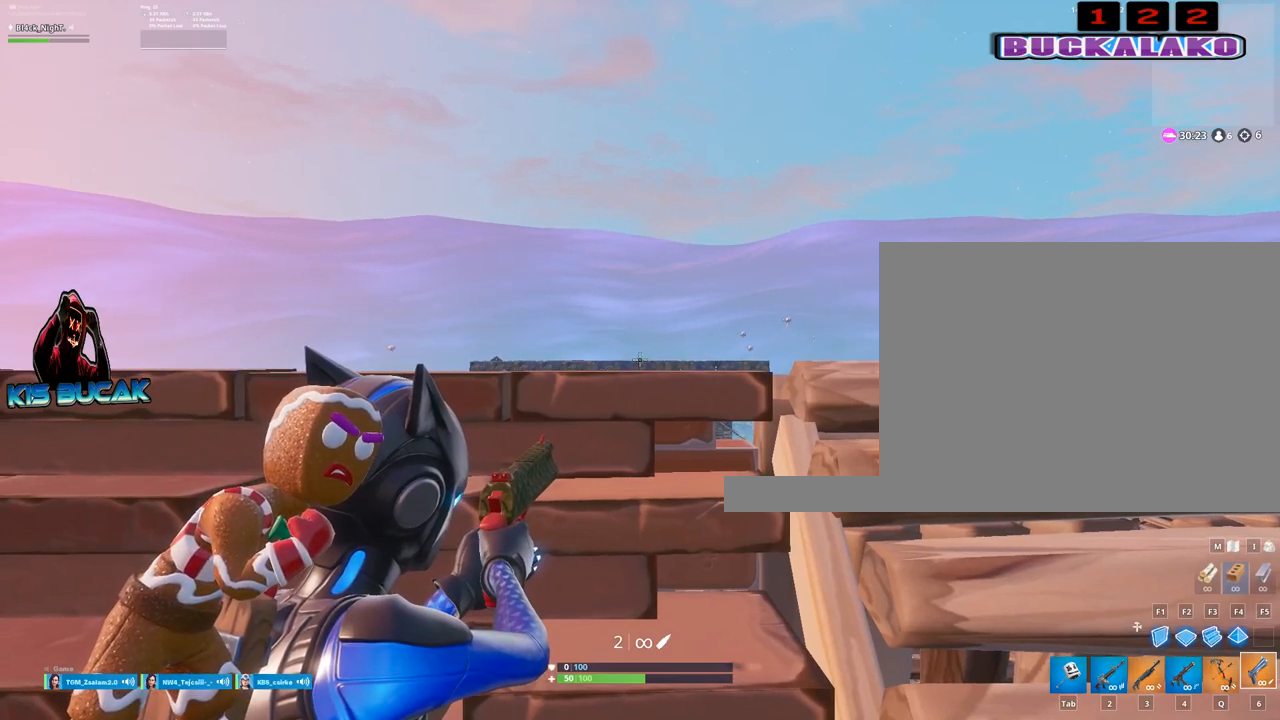
{"keys": [], "mouse": ["right"], "events": [[100, "v", "down"], [184, "v", "up"]]}
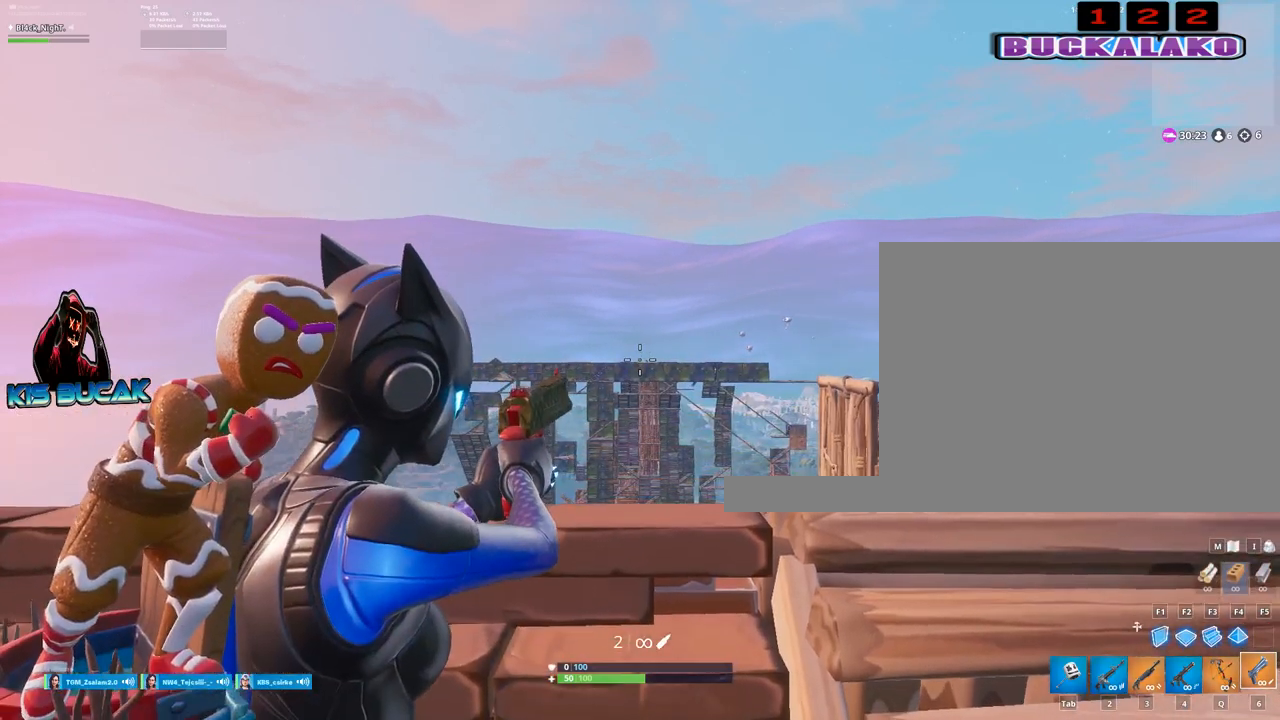
{"keys": [], "mouse": ["left", "right"], "events": [[384, "v", "down"], [434, "mouse_left", "down"], [484, "v", "up"]]}
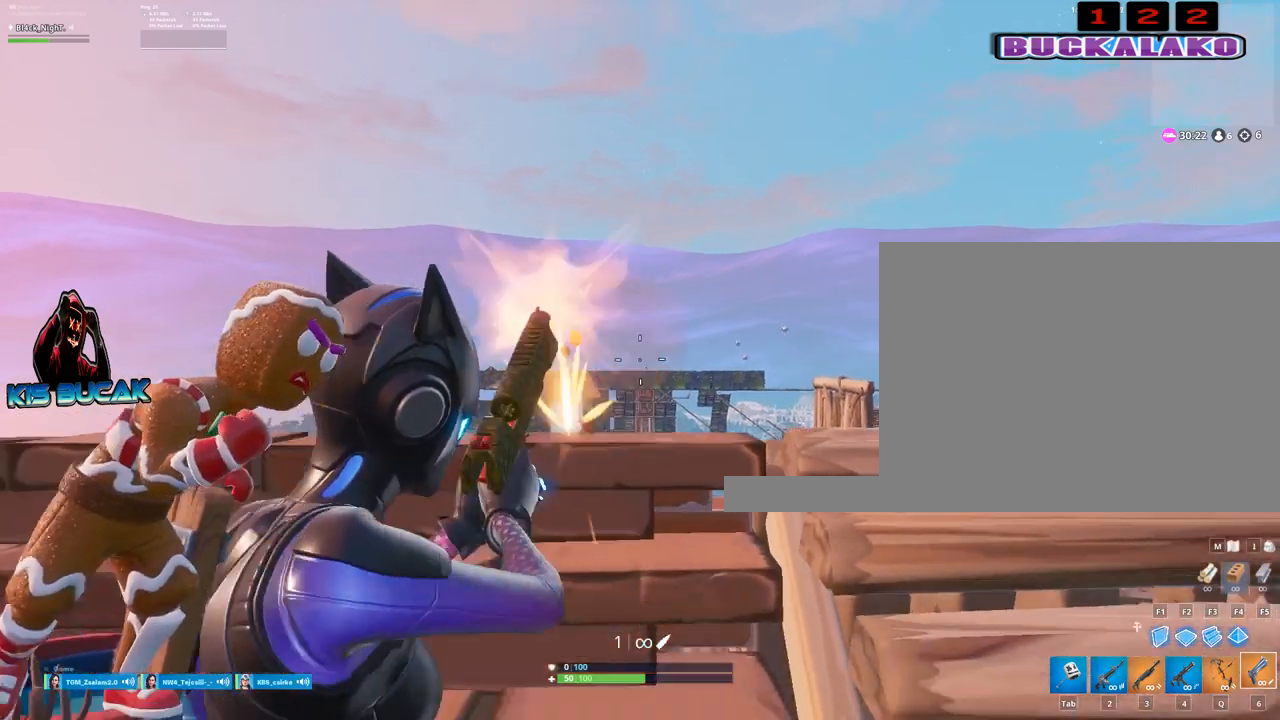
{"keys": [], "mouse": ["right"], "events": [[84, "mouse_left", "up"]]}
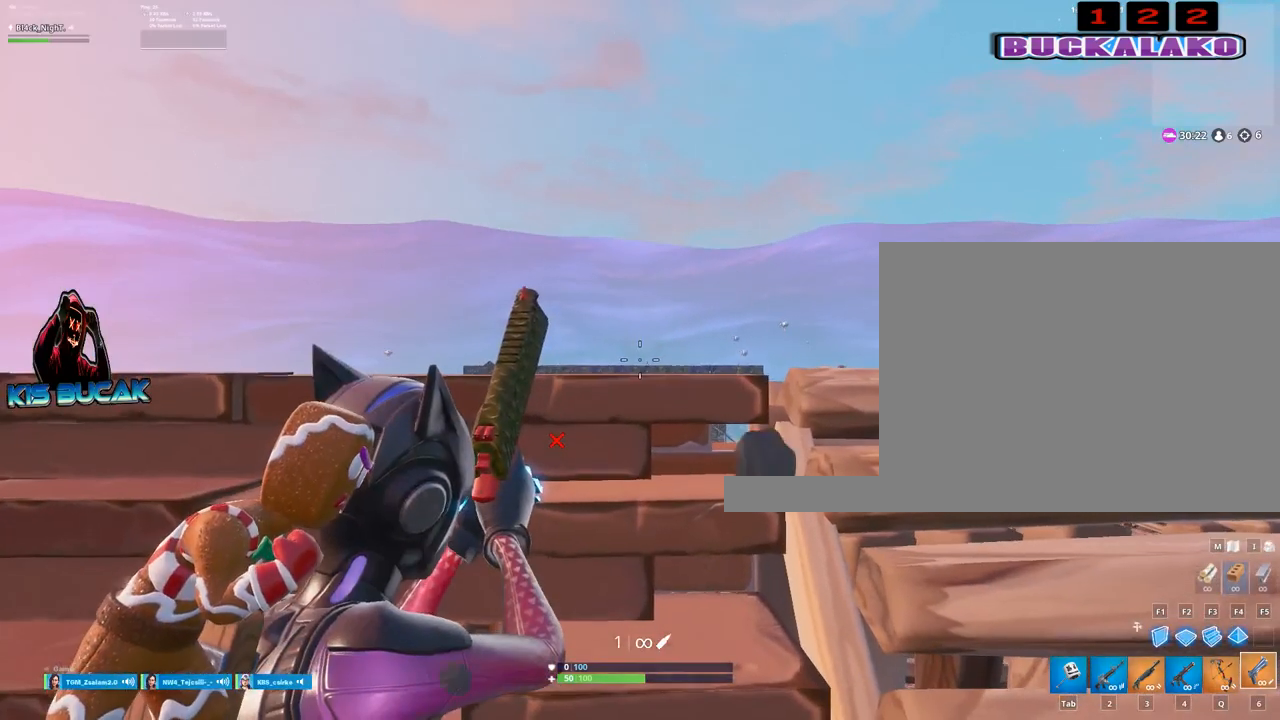
{"keys": [], "mouse": ["right"], "events": []}
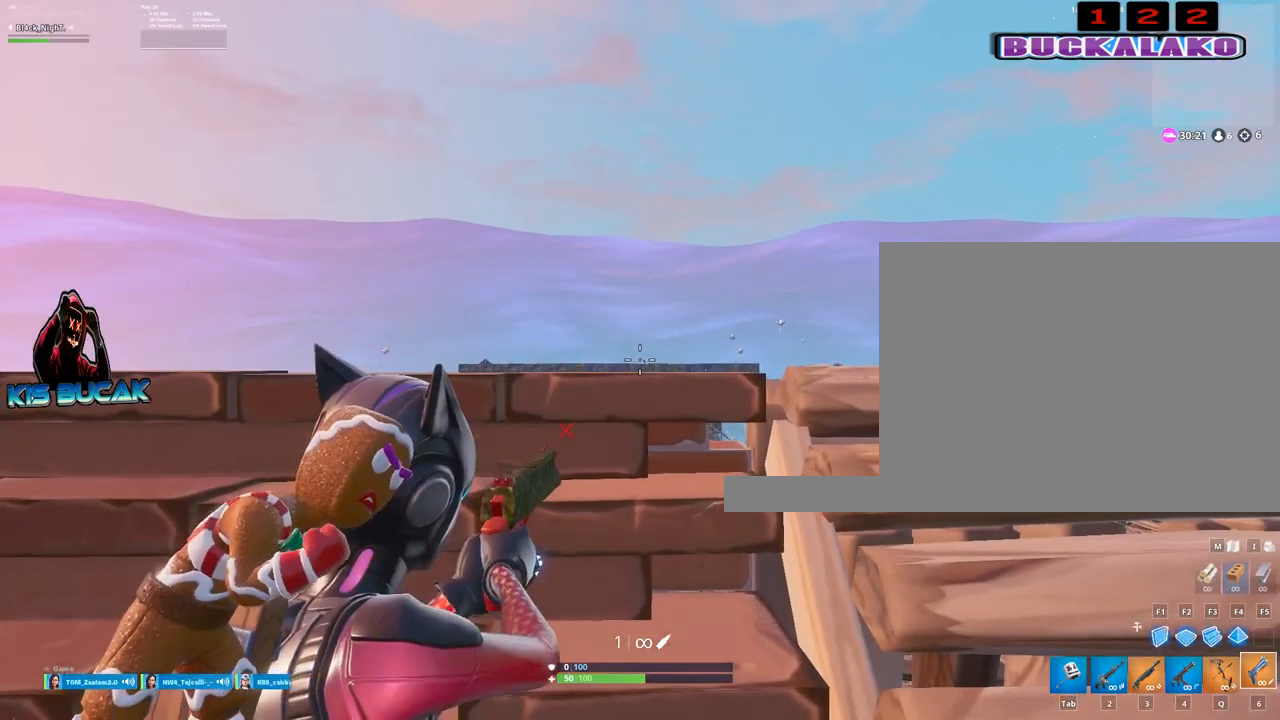
{"keys": [], "mouse": ["right"], "events": []}
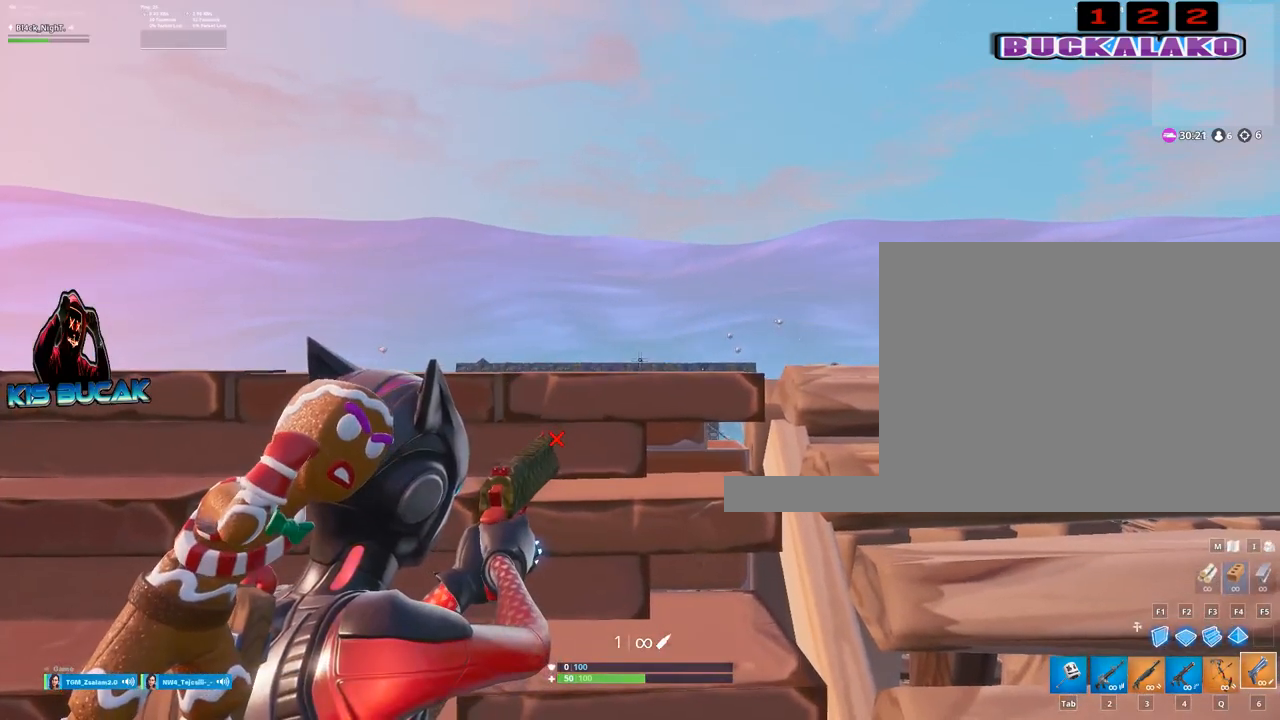
{"keys": [], "mouse": ["right"], "events": []}
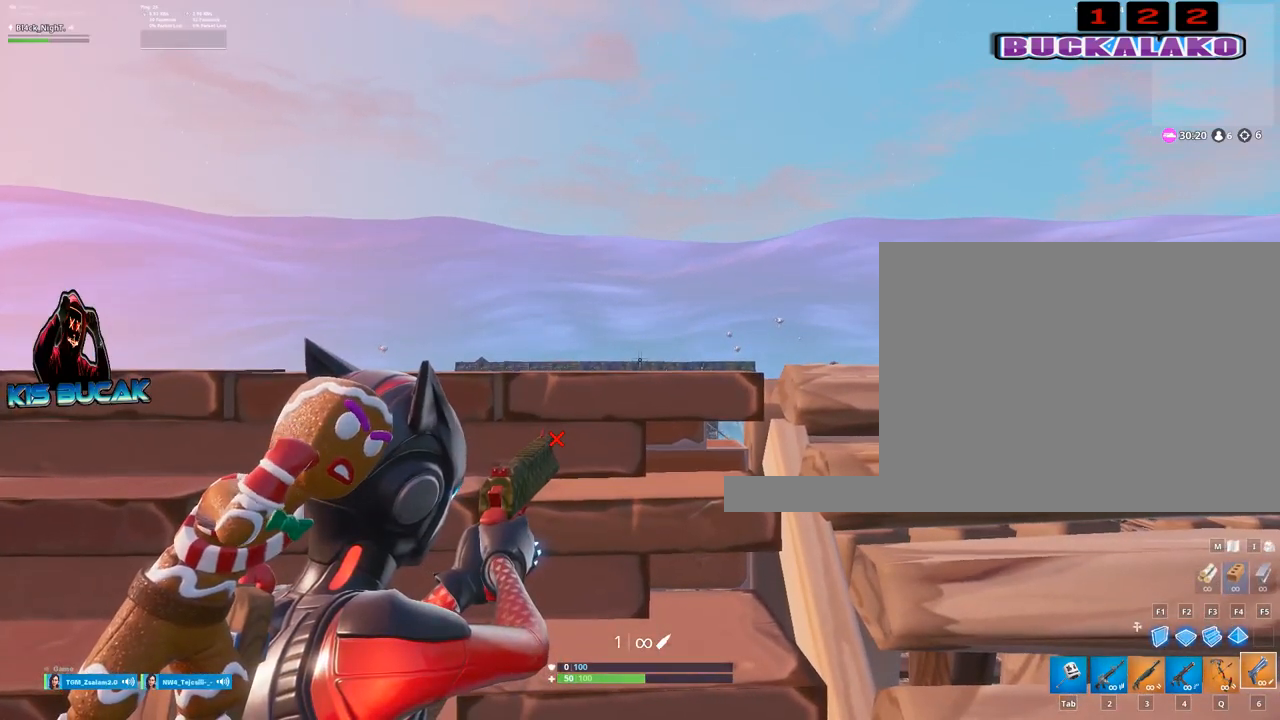
{"keys": [], "mouse": ["right"], "events": [[234, "v", "down"], [334, "v", "up"]]}
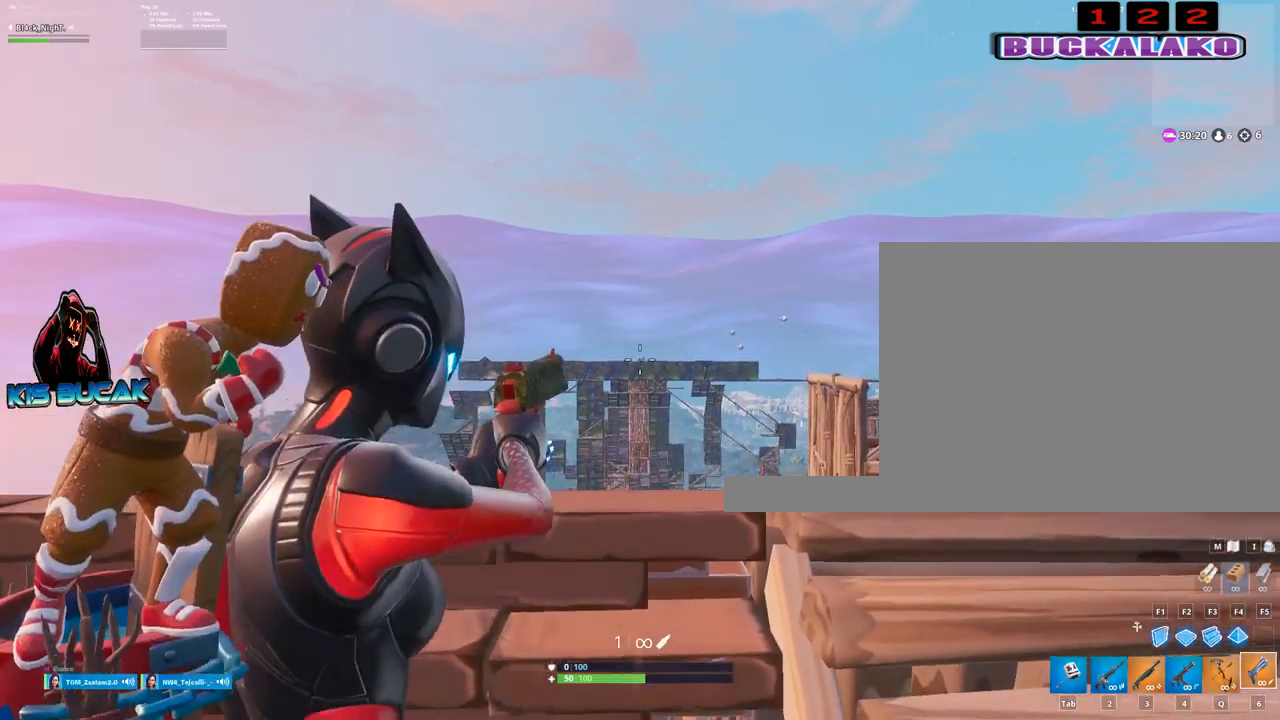
{"keys": [], "mouse": ["right"], "events": [[67, "mouse_left", "down"], [100, "v", "down"], [150, "mouse_left", "up"], [250, "v", "up"]]}
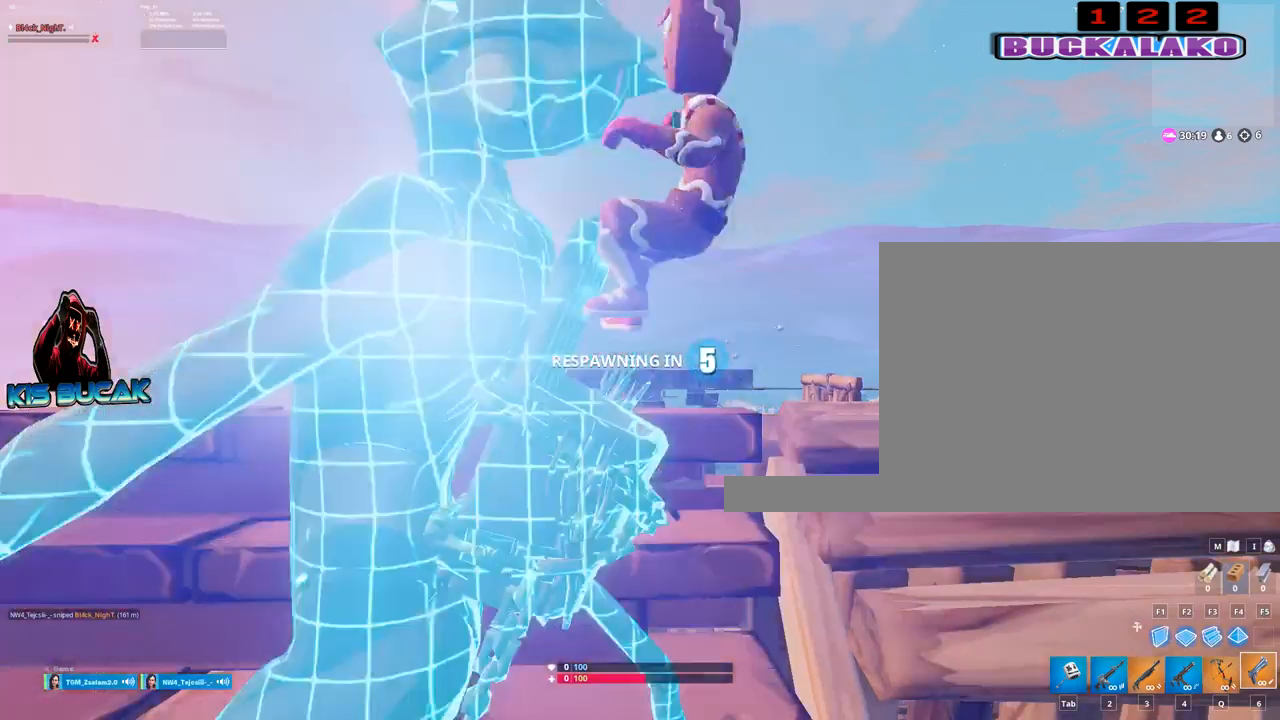
{"keys": [], "mouse": [], "events": [[267, "mouse_right", "up"]]}